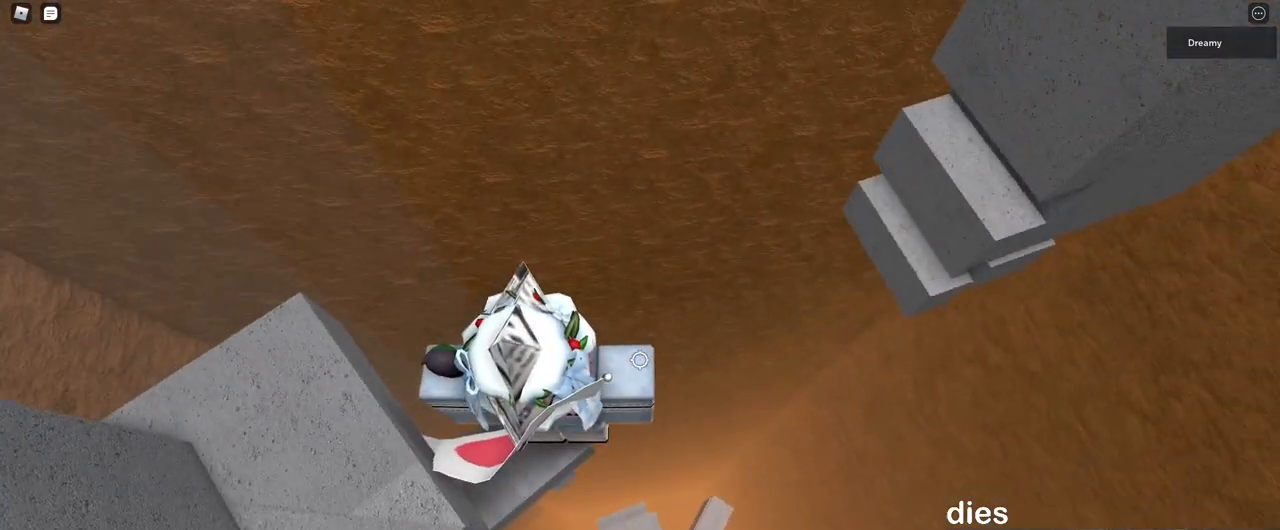
Gameplay with keyboard and mouse; each line is a JSON object with the keys and mouse buttons held at the frame after it. "events" lists presses ("down") and releases ("up") of "a", "ctrl", "d", "e", "q", "s", "shift", "space", "w", "mouse_left", "mouse_wheel", "mouse_right", "mouse_mb4" and "mouse_mb5" between this image and that frame as [ms after this image, input, new state], when the widget could be followed in between. "mouse_left", "mouse_wheel", "mouse_right", "mouse_mb4", "mouse_mb5" = the "left", "wheel", "right", "mb4", "mb5" buttons of the "mouse" list. No other keys are recorded. "wheel" means that the mouse wheel is clicked or scrolled. Mouse movement is not recorded.
{"keys": ["d", "w"], "mouse": ["right"], "events": [[133, "space", "down"], [217, "space", "up"], [417, "w", "down"]]}
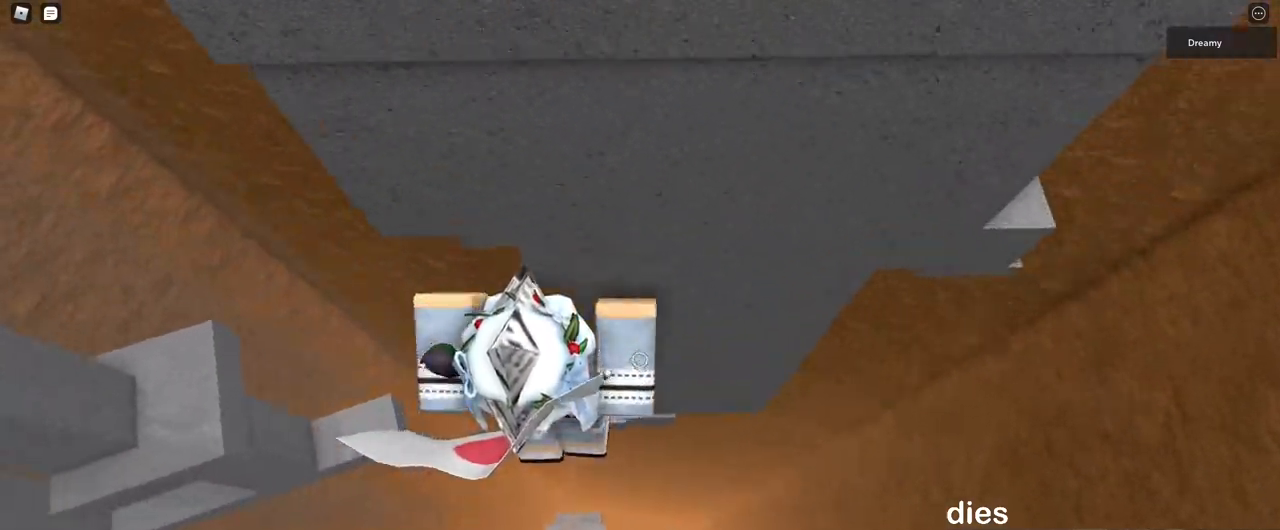
{"keys": ["w"], "mouse": ["right"], "events": [[150, "d", "up"], [433, "d", "down"], [467, "d", "up"]]}
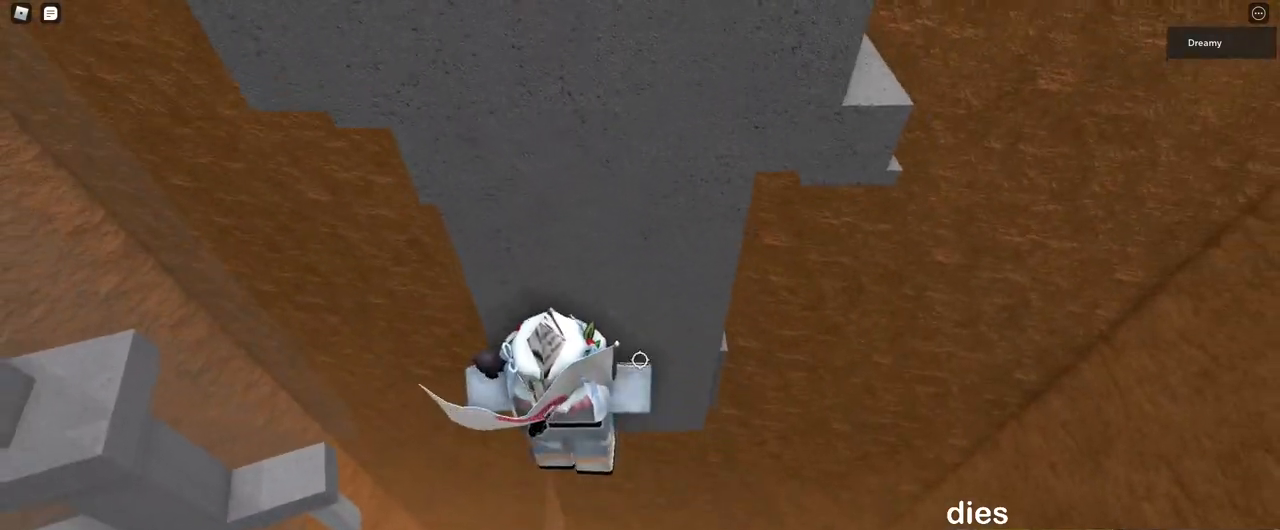
{"keys": [], "mouse": [], "events": [[300, "d", "down"], [350, "d", "up"], [467, "mouse_right", "up"], [467, "w", "up"]]}
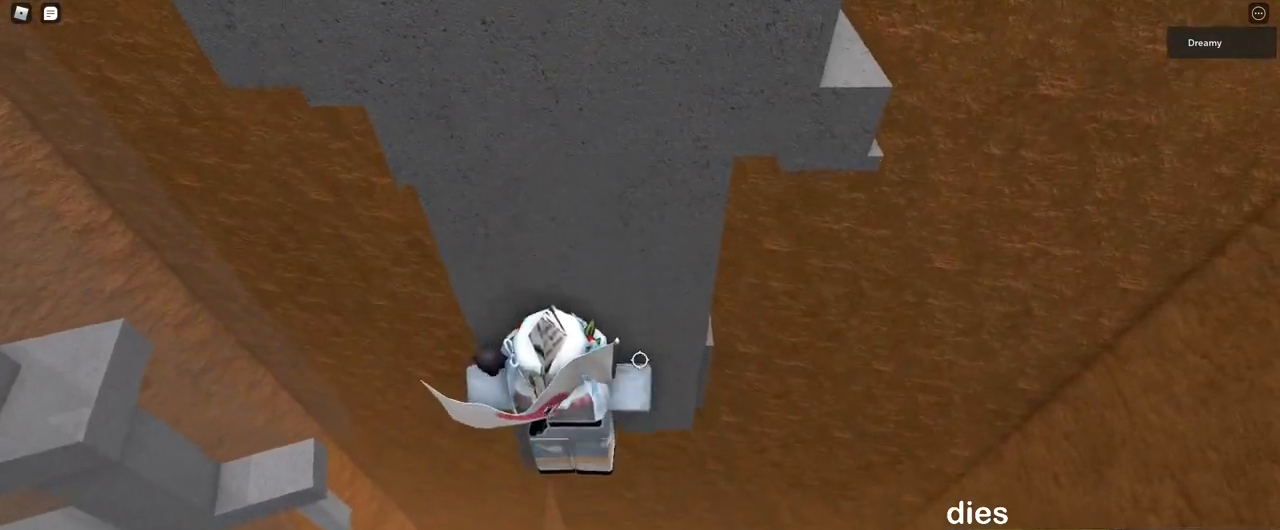
{"keys": ["shift"], "mouse": ["right"], "events": [[17, "shift", "down"], [67, "shift", "up"], [83, "mouse_right", "down"], [500, "shift", "down"]]}
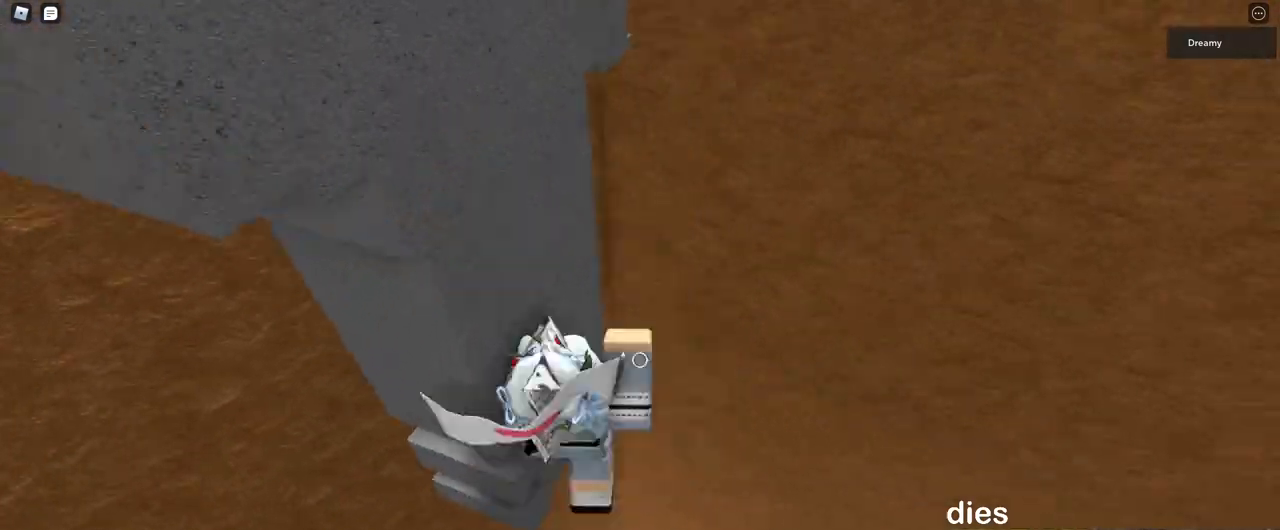
{"keys": ["w"], "mouse": ["right"], "events": [[17, "d", "down"], [33, "w", "down"], [67, "space", "down"], [150, "shift", "up"], [183, "space", "up"], [500, "d", "up"]]}
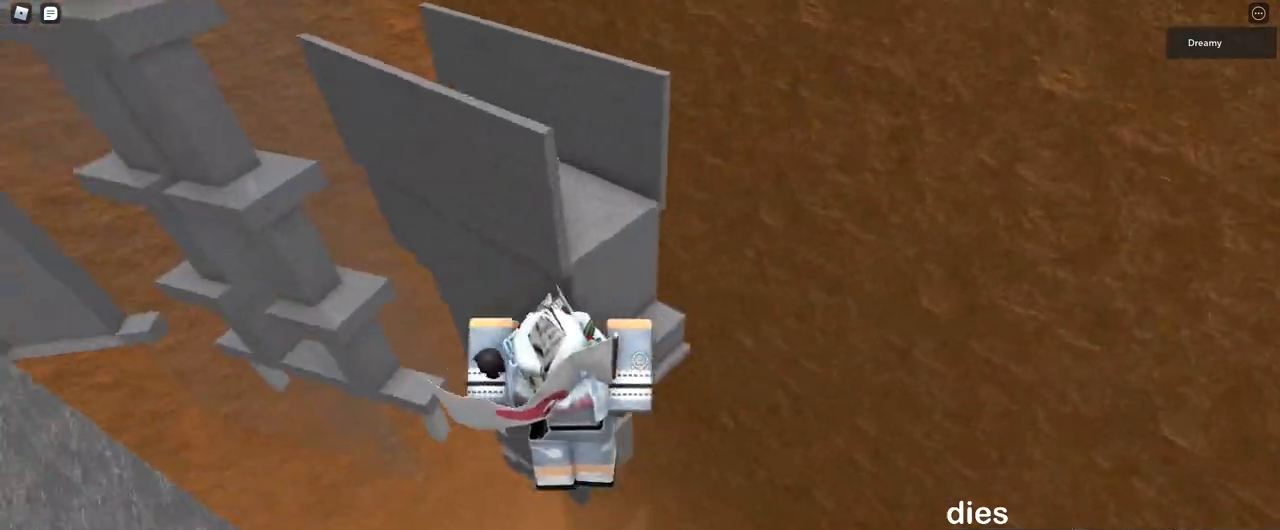
{"keys": ["w"], "mouse": [], "events": [[167, "d", "down"], [383, "d", "up"], [500, "mouse_right", "up"]]}
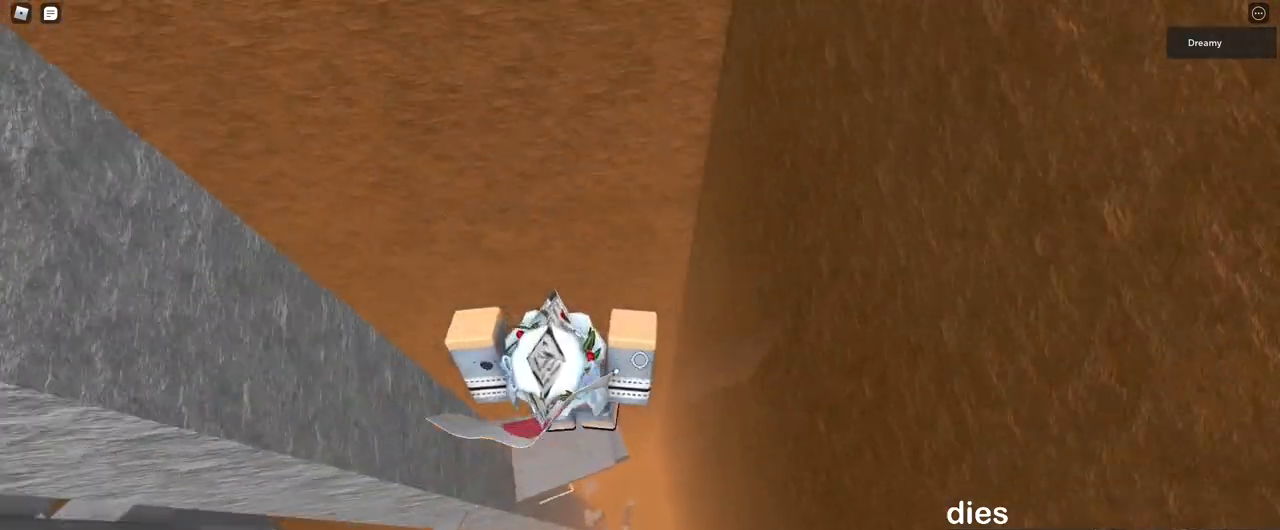
{"keys": [], "mouse": [], "events": [[33, "a", "down"], [100, "mouse_right", "down"], [200, "mouse_right", "up"], [217, "a", "up"], [283, "shift", "down"], [400, "w", "up"], [450, "shift", "up"]]}
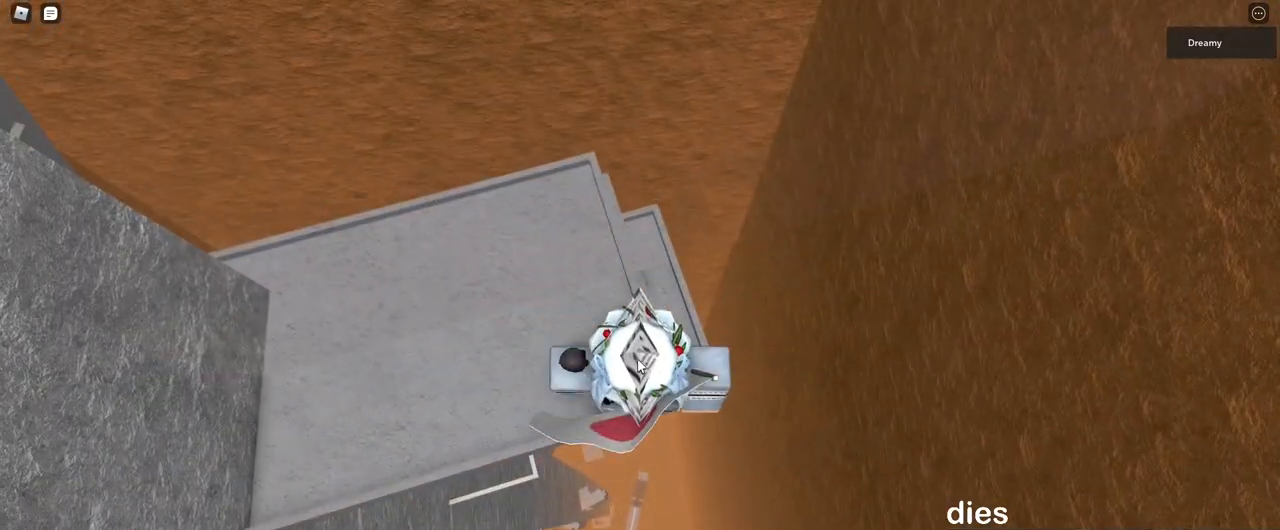
{"keys": ["w"], "mouse": ["right"], "events": [[250, "mouse_right", "down"], [433, "w", "down"]]}
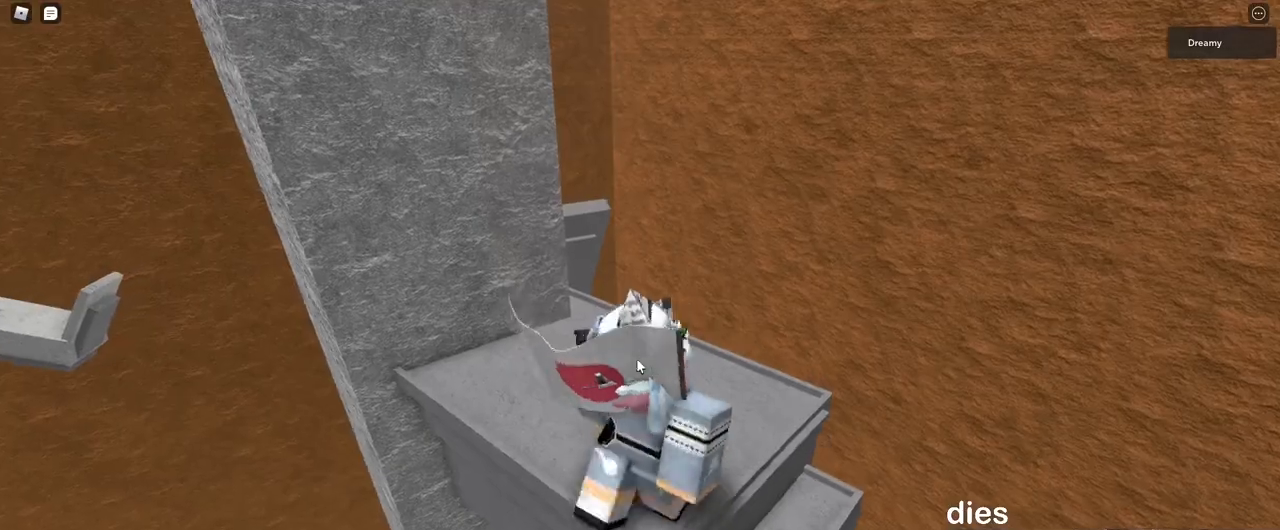
{"keys": ["w"], "mouse": ["right"], "events": [[17, "shift", "down"], [67, "shift", "up"], [267, "a", "down"], [467, "a", "up"]]}
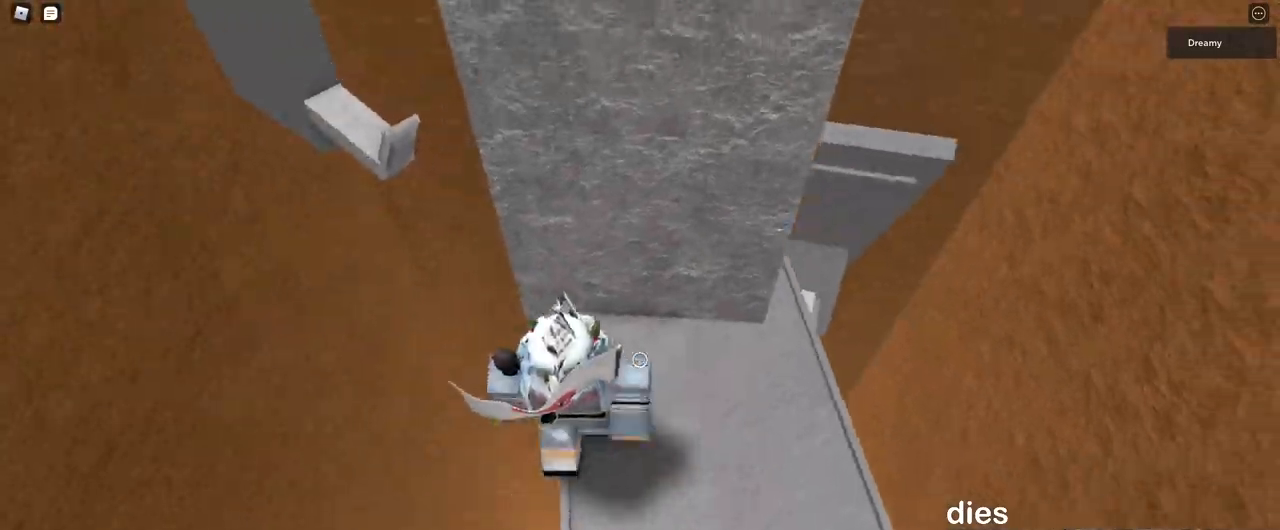
{"keys": [], "mouse": ["right"], "events": [[83, "a", "down"], [300, "a", "up"], [317, "w", "up"]]}
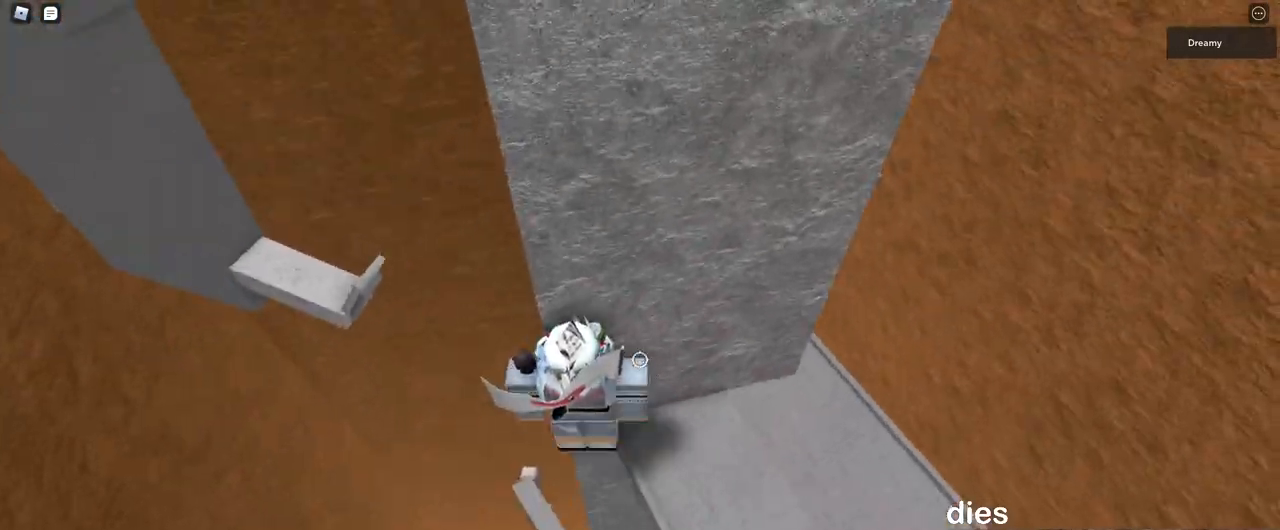
{"keys": ["d"], "mouse": ["right"], "events": [[133, "a", "down"], [183, "space", "down"], [217, "space", "up"], [283, "w", "down"], [317, "a", "up"], [317, "w", "up"], [367, "w", "down"], [383, "w", "up"], [400, "d", "down"], [400, "w", "down"], [417, "d", "up"], [417, "w", "up"], [450, "d", "down"], [467, "space", "down"], [500, "space", "up"]]}
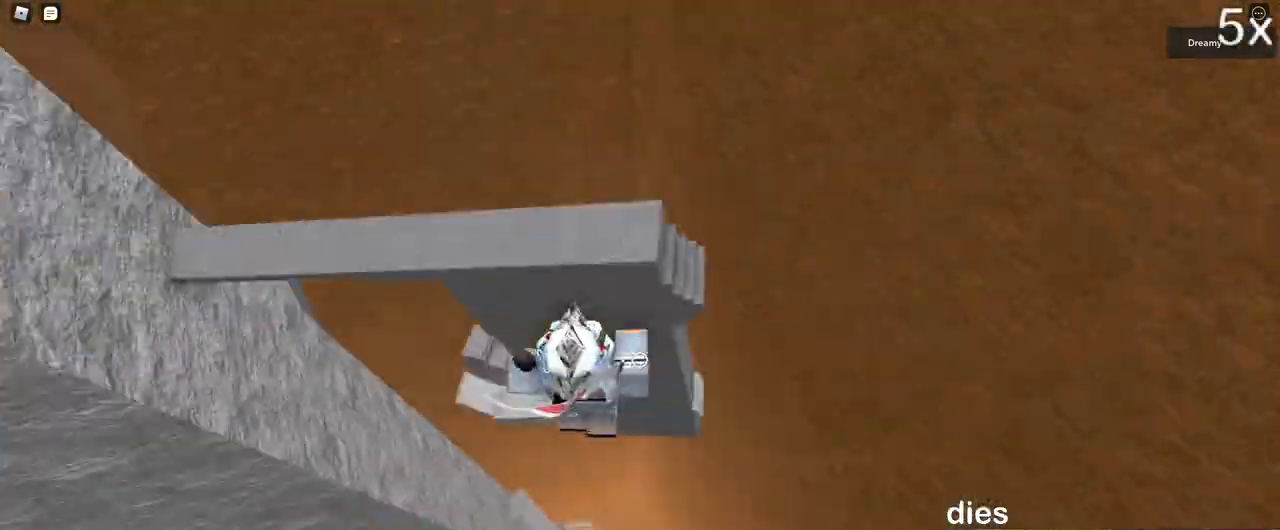
{"keys": [], "mouse": ["right"], "events": [[67, "d", "up"], [83, "s", "down"], [83, "space", "down"], [100, "s", "up"], [100, "space", "up"], [100, "w", "down"], [133, "d", "down"], [150, "d", "up"], [233, "a", "down"], [250, "a", "up"], [250, "mouse_right", "up"], [250, "w", "up"], [267, "mouse_right", "down"], [267, "shift", "down"], [283, "shift", "up"], [317, "w", "down"], [333, "space", "down"], [350, "shift", "down"], [350, "space", "up"], [383, "shift", "up"], [450, "w", "up"]]}
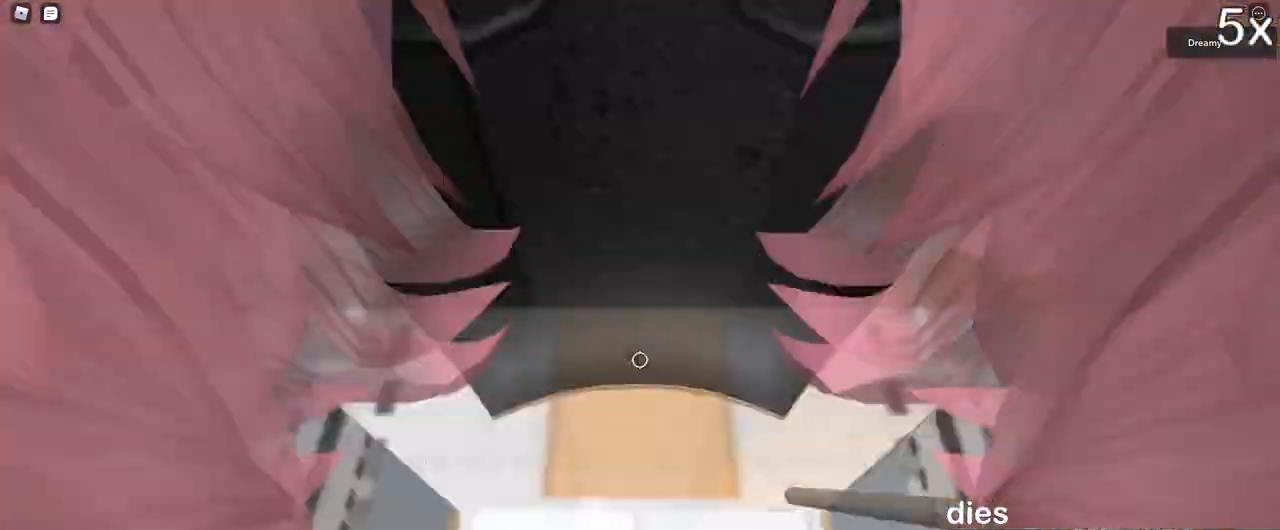
{"keys": ["w"], "mouse": ["right"], "events": [[50, "d", "down"], [50, "w", "down"], [67, "d", "up"], [67, "w", "up"], [100, "d", "down"], [100, "w", "down"], [200, "d", "up"], [200, "w", "up"], [233, "mouse_right", "up"], [250, "mouse_right", "down"], [333, "d", "down"], [350, "space", "down"], [367, "space", "up"], [400, "w", "down"], [467, "space", "down"], [483, "space", "up"], [500, "d", "up"]]}
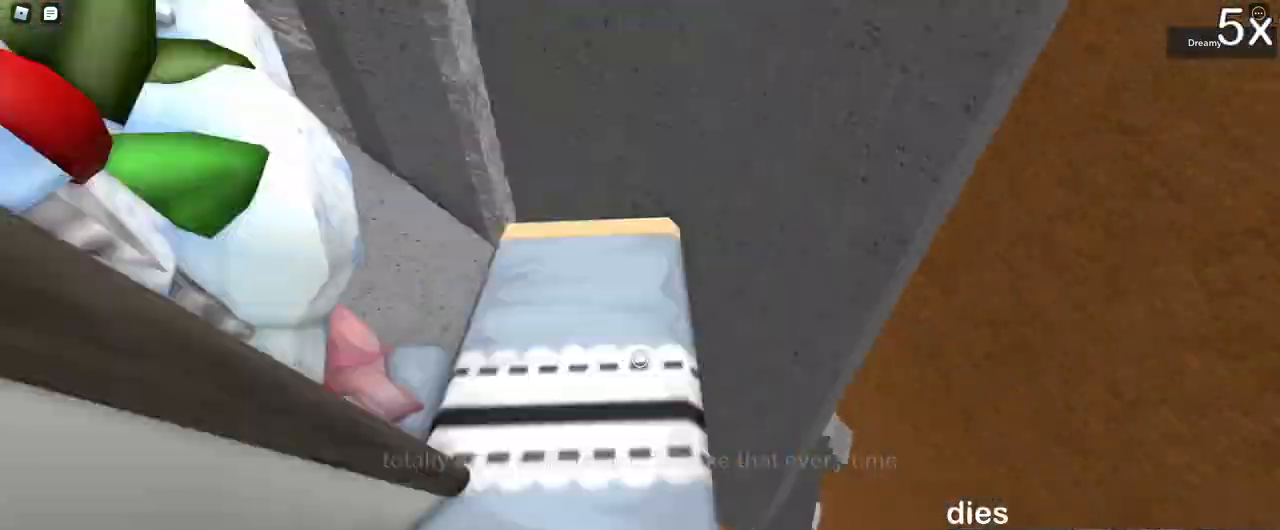
{"keys": [], "mouse": ["wheel", "right"], "events": [[33, "d", "down"], [50, "d", "up"], [100, "space", "down"], [117, "space", "up"], [133, "a", "down"], [167, "a", "up"], [167, "w", "up"], [200, "a", "down"], [200, "w", "down"], [217, "a", "up"], [217, "w", "up"], [283, "a", "down"], [300, "a", "up"], [350, "d", "down"], [350, "s", "down"], [367, "d", "up"], [367, "s", "up"], [433, "mouse_right", "up"], [467, "mouse_right", "down"], [500, "mouse_wheel", "down"]]}
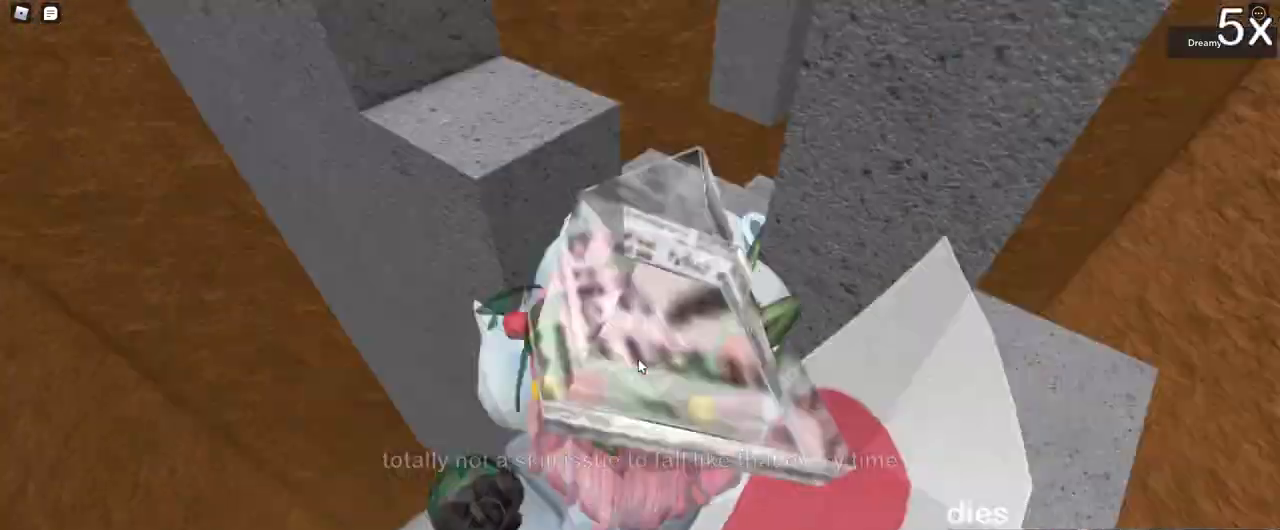
{"keys": ["w"], "mouse": ["right"], "events": [[17, "mouse_wheel", "up"], [100, "d", "down"], [100, "shift", "down"], [100, "w", "down"], [117, "d", "up"], [117, "space", "down"], [133, "shift", "up"], [133, "space", "up"], [217, "w", "up"], [233, "d", "down"], [233, "w", "down"], [267, "w", "up"], [283, "d", "up"], [317, "mouse_right", "up"], [333, "d", "down"], [333, "mouse_right", "down"], [350, "d", "up"], [350, "mouse_right", "up"], [367, "shift", "down"], [383, "mouse_right", "down"], [383, "shift", "up"], [483, "w", "down"]]}
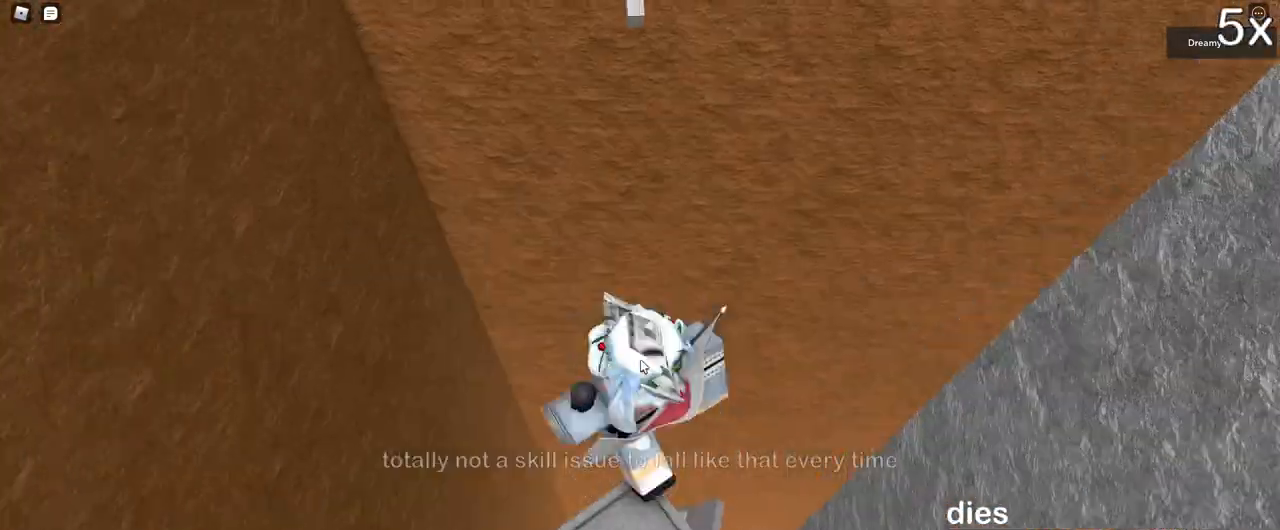
{"keys": ["w"], "mouse": ["right"], "events": [[17, "space", "down"], [33, "space", "up"], [50, "shift", "down"], [67, "shift", "up"], [183, "space", "down"], [200, "space", "up"], [350, "shift", "down"], [367, "shift", "up"], [367, "w", "up"], [433, "w", "down"], [450, "space", "down"], [467, "shift", "down"], [467, "space", "up"], [483, "shift", "up"]]}
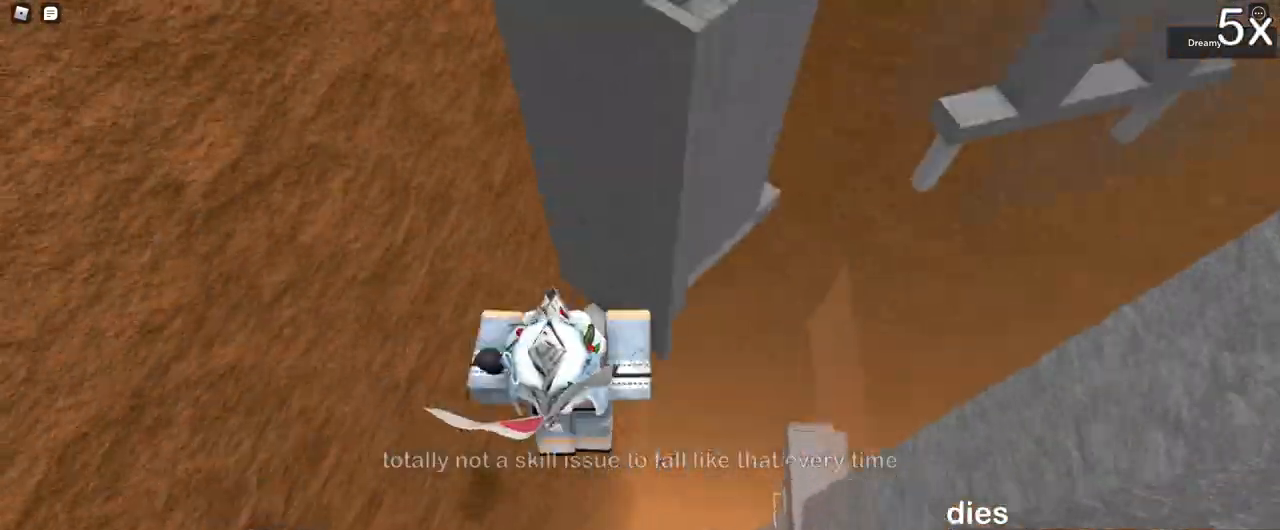
{"keys": ["w"], "mouse": ["right"], "events": [[67, "mouse_right", "up"], [83, "mouse_right", "down"], [83, "w", "up"], [100, "d", "down"], [117, "space", "down"], [167, "w", "down"], [267, "w", "up"], [300, "space", "up"], [300, "w", "down"], [333, "d", "up"], [333, "mouse_right", "up"], [350, "mouse_right", "down"], [350, "w", "up"], [367, "mouse_right", "up"], [417, "w", "down"], [433, "w", "up"], [450, "mouse_right", "down"], [500, "w", "down"]]}
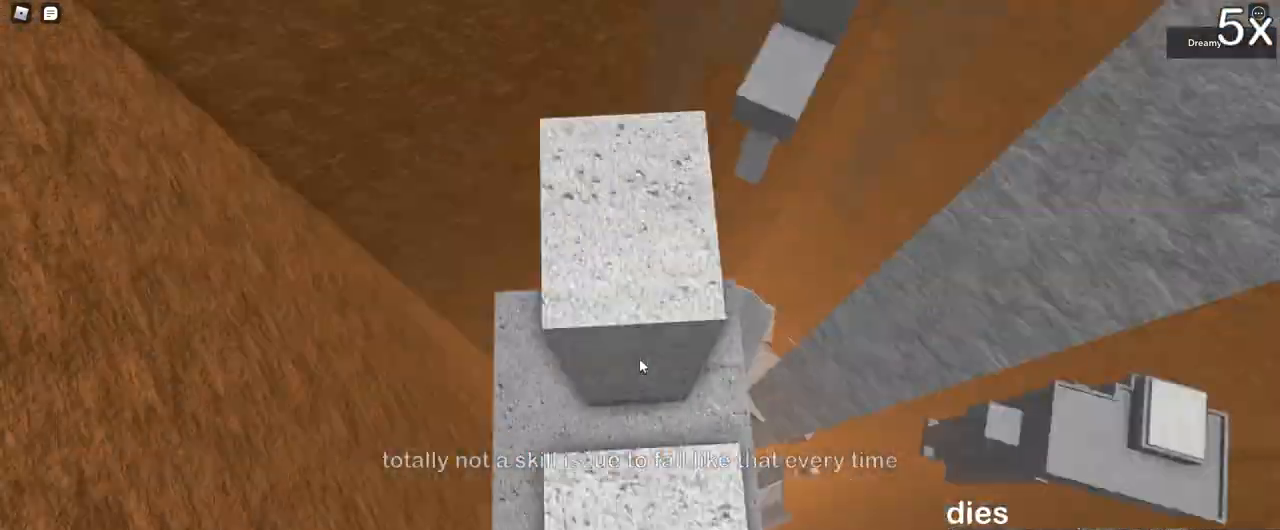
{"keys": ["d", "w"], "mouse": ["right"], "events": [[17, "space", "down"], [33, "shift", "down"], [50, "space", "up"], [67, "shift", "up"], [150, "s", "down"], [150, "w", "up"], [167, "space", "down"], [167, "w", "down"], [183, "mouse_right", "up"], [183, "s", "up"], [183, "space", "up"], [200, "d", "down"], [200, "mouse_right", "down"], [217, "d", "up"], [217, "mouse_wheel", "down"], [250, "d", "down"], [267, "mouse_wheel", "up"], [283, "d", "up"], [283, "mouse_right", "up"], [283, "w", "up"], [300, "d", "down"], [300, "mouse_right", "down"], [300, "w", "down"], [317, "mouse_right", "up"], [333, "d", "up"], [333, "w", "up"], [350, "d", "down"], [350, "w", "down"], [367, "d", "up"], [367, "mouse_right", "down"], [367, "w", "up"], [383, "mouse_right", "up"], [400, "mouse_right", "down"], [417, "mouse_right", "up"], [433, "mouse_right", "down"], [450, "d", "down"], [450, "w", "down"]]}
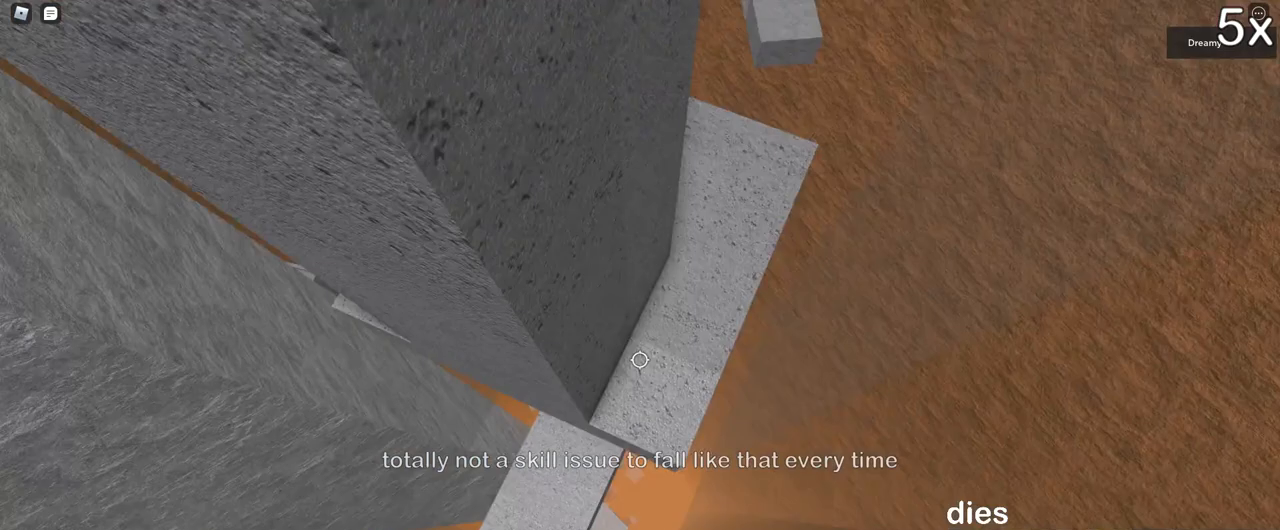
{"keys": [], "mouse": ["right"], "events": [[50, "d", "up"], [50, "w", "up"], [83, "s", "down"], [83, "space", "down"], [83, "w", "down"], [100, "d", "down"], [100, "s", "up"], [117, "space", "up"], [183, "d", "up"], [183, "w", "up"], [200, "a", "down"], [267, "a", "up"], [300, "a", "down"], [317, "a", "up"], [333, "s", "down"], [367, "s", "up"], [400, "s", "down"], [417, "s", "up"]]}
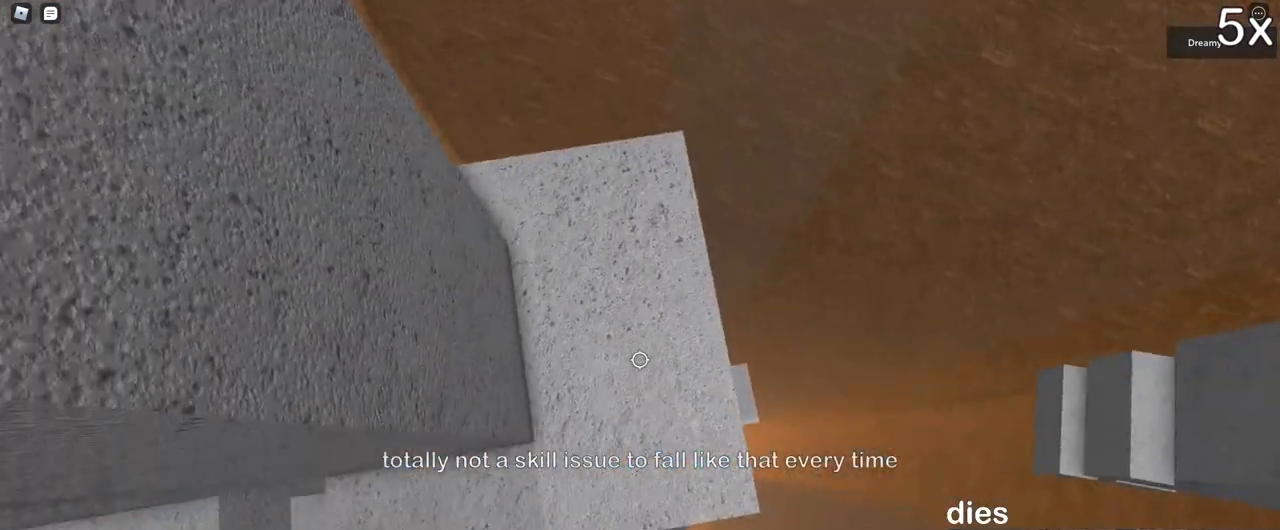
{"keys": ["d"], "mouse": ["right"], "events": [[17, "d", "down"], [33, "d", "up"], [167, "d", "down"], [167, "w", "down"], [200, "d", "up"], [217, "w", "up"], [267, "mouse_right", "up"], [400, "mouse_right", "down"], [433, "d", "down"], [450, "d", "up"], [500, "d", "down"]]}
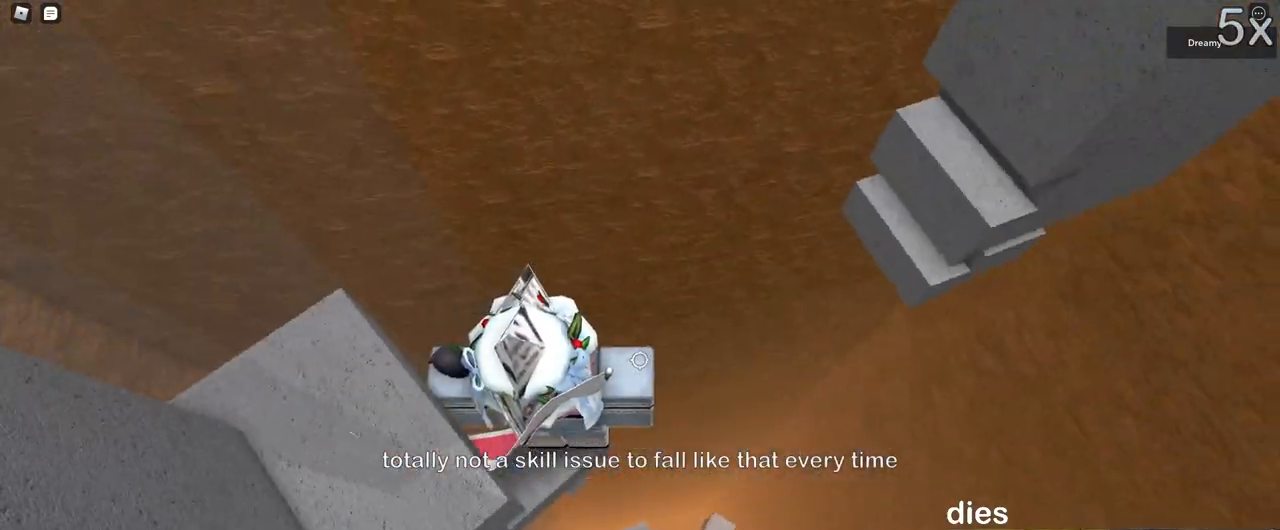
{"keys": ["w"], "mouse": ["right"], "events": [[33, "space", "down"], [50, "space", "up"], [100, "w", "down"], [133, "d", "up"], [183, "d", "down"], [200, "d", "up"], [333, "d", "down"], [383, "d", "up"]]}
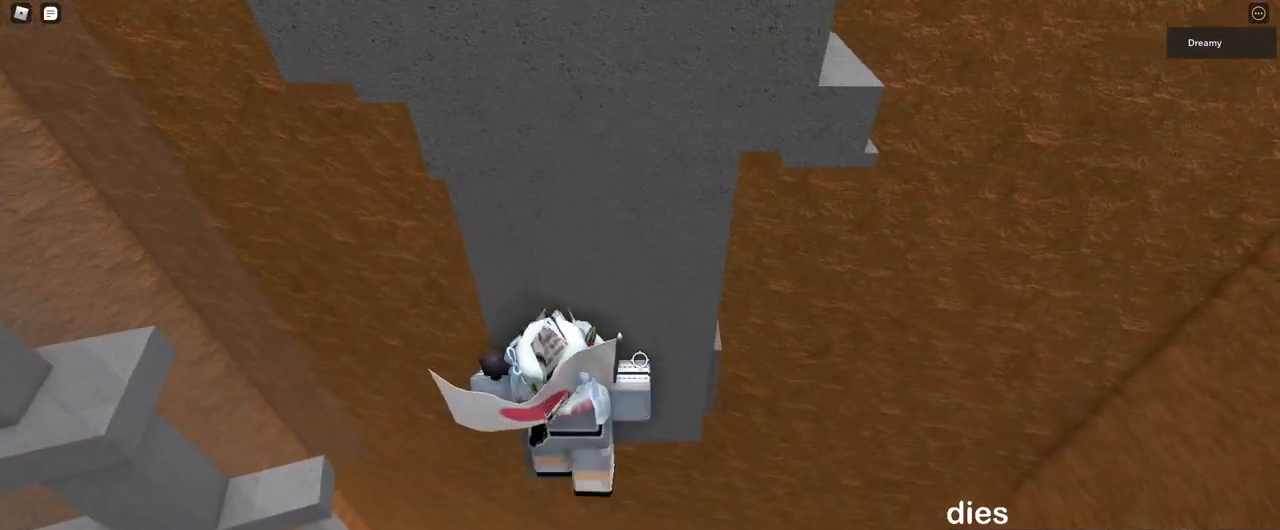
{"keys": ["w"], "mouse": ["right"], "events": [[217, "d", "down"], [250, "d", "up"], [433, "d", "down"], [483, "d", "up"]]}
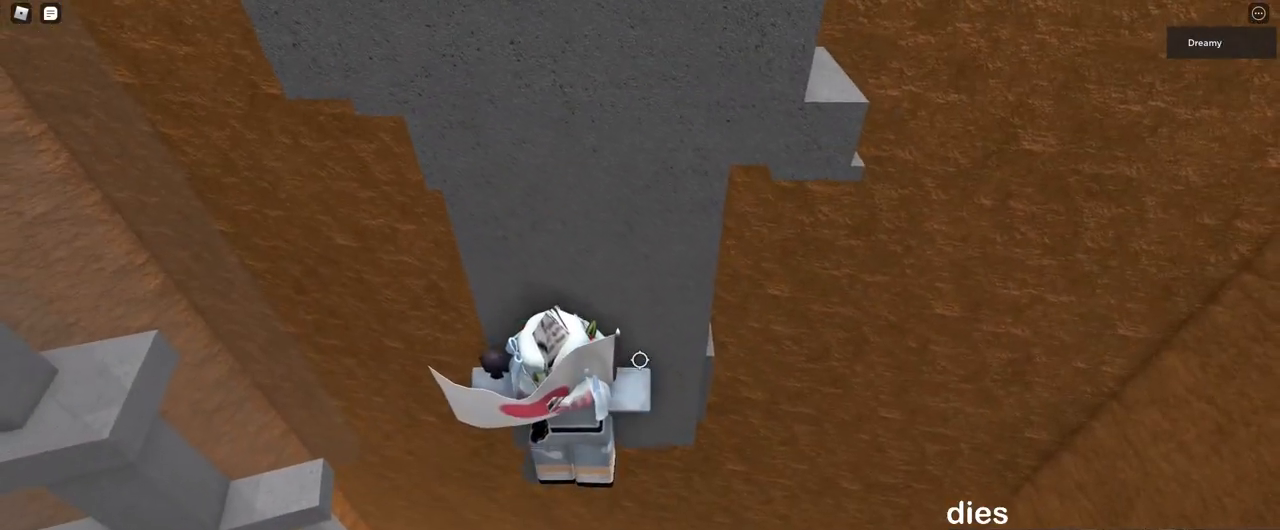
{"keys": [], "mouse": ["right"], "events": [[17, "mouse_right", "up"], [67, "mouse_right", "down"], [100, "mouse_right", "up"], [167, "shift", "down"], [183, "w", "up"], [217, "mouse_right", "down"], [233, "shift", "up"]]}
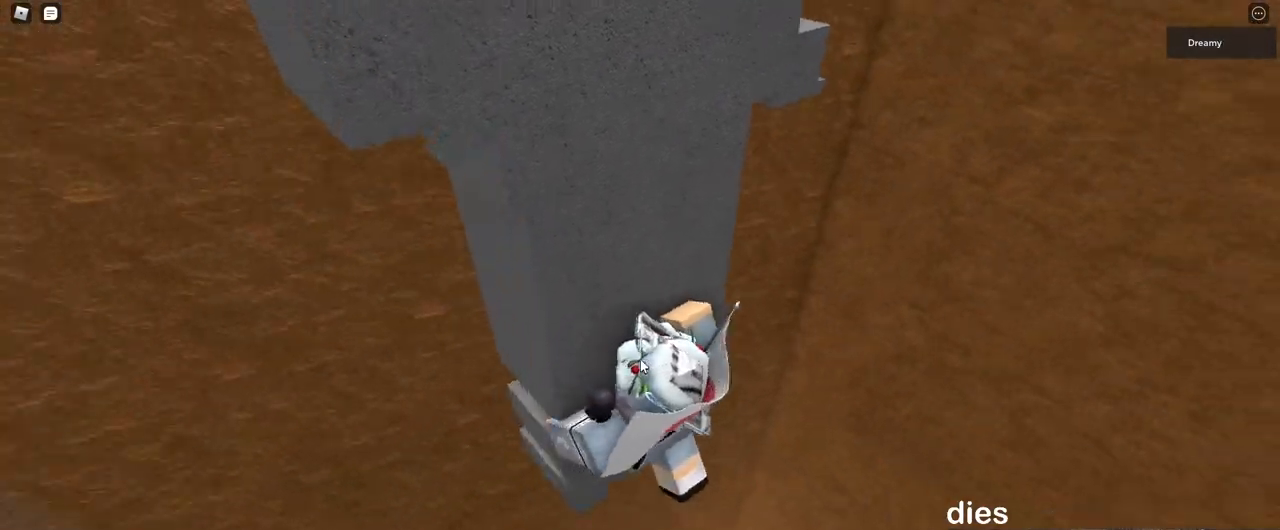
{"keys": ["d", "w"], "mouse": ["right"], "events": [[100, "d", "down"], [100, "shift", "down"], [117, "w", "down"], [183, "space", "down"], [267, "shift", "up"], [267, "space", "up"]]}
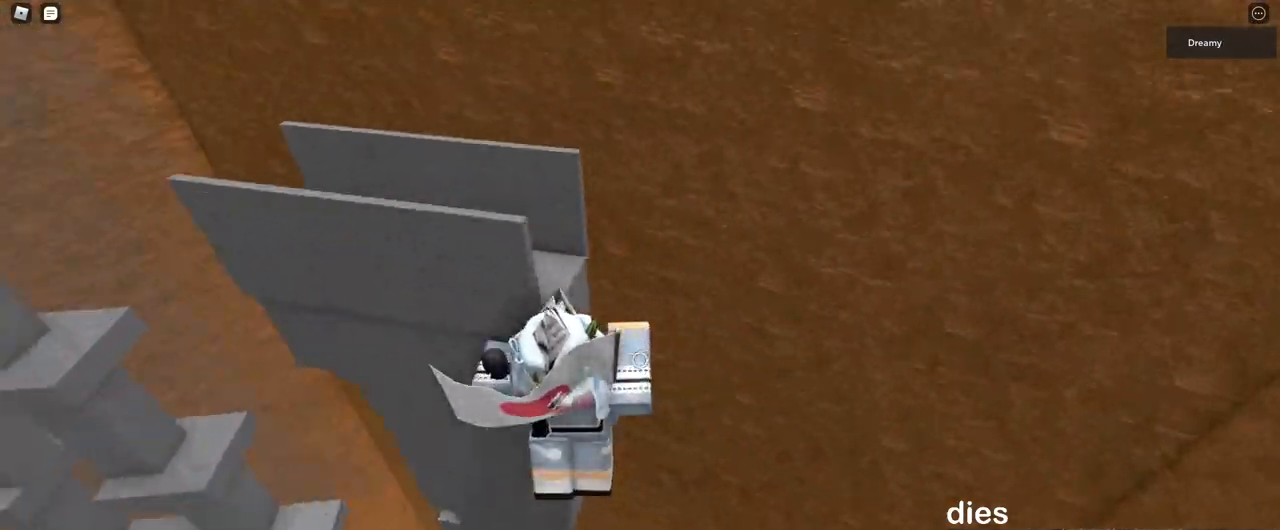
{"keys": ["space"], "mouse": ["right"], "events": [[33, "d", "up"], [400, "w", "up"], [450, "mouse_right", "up"], [467, "space", "down"], [483, "mouse_right", "down"]]}
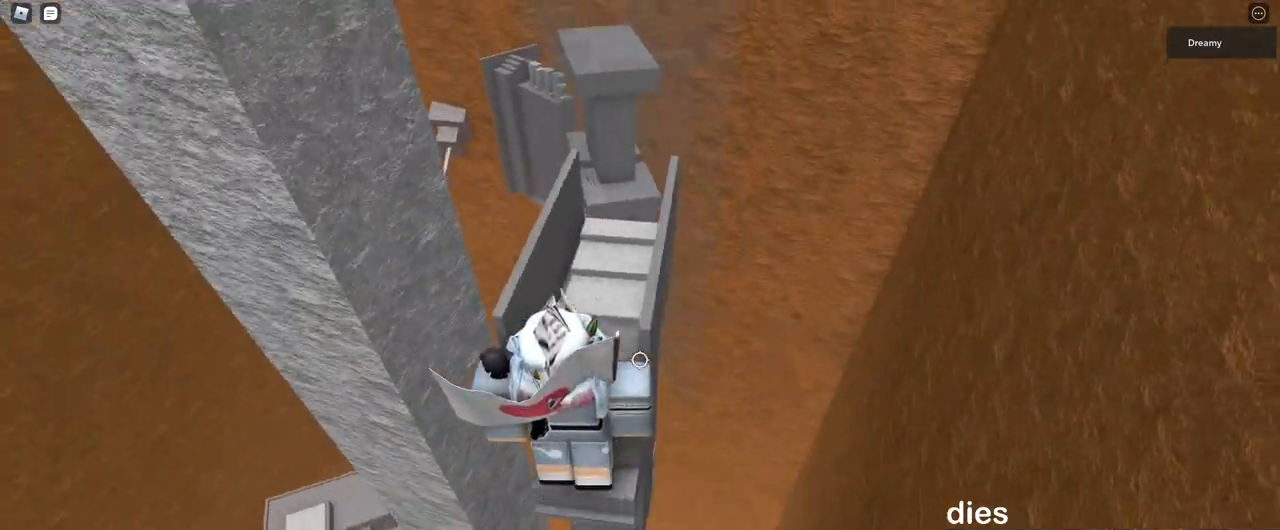
{"keys": ["w"], "mouse": ["right"], "events": [[50, "w", "down"], [83, "space", "up"], [150, "d", "down"], [200, "d", "up"], [233, "mouse_right", "up"], [250, "mouse_right", "down"], [267, "mouse_right", "up"], [300, "mouse_right", "down"]]}
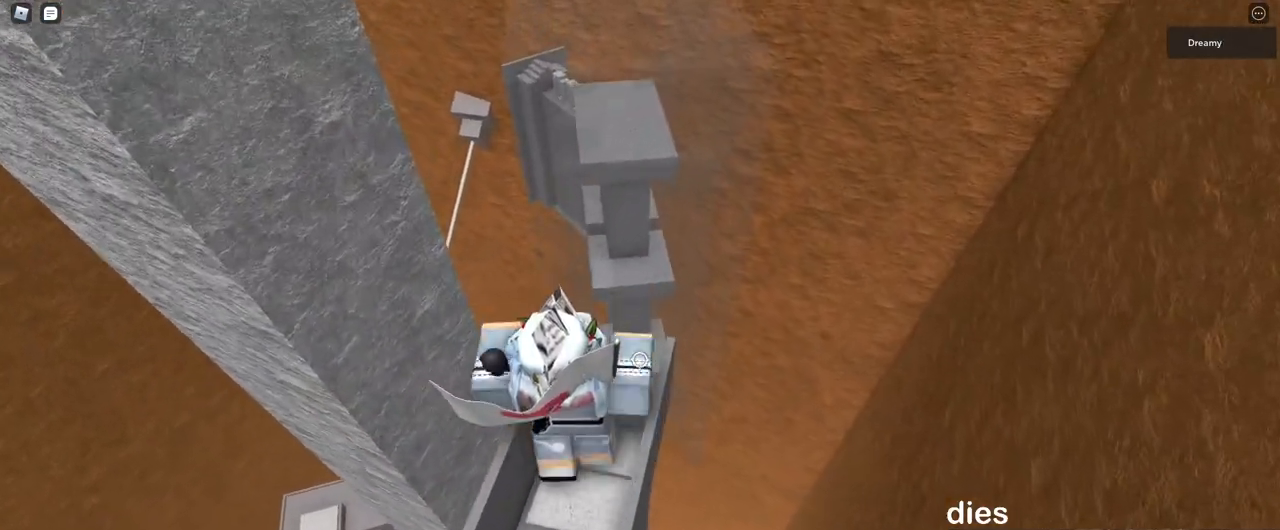
{"keys": ["d", "w"], "mouse": ["right"], "events": [[117, "d", "down"], [250, "space", "down"], [383, "space", "up"]]}
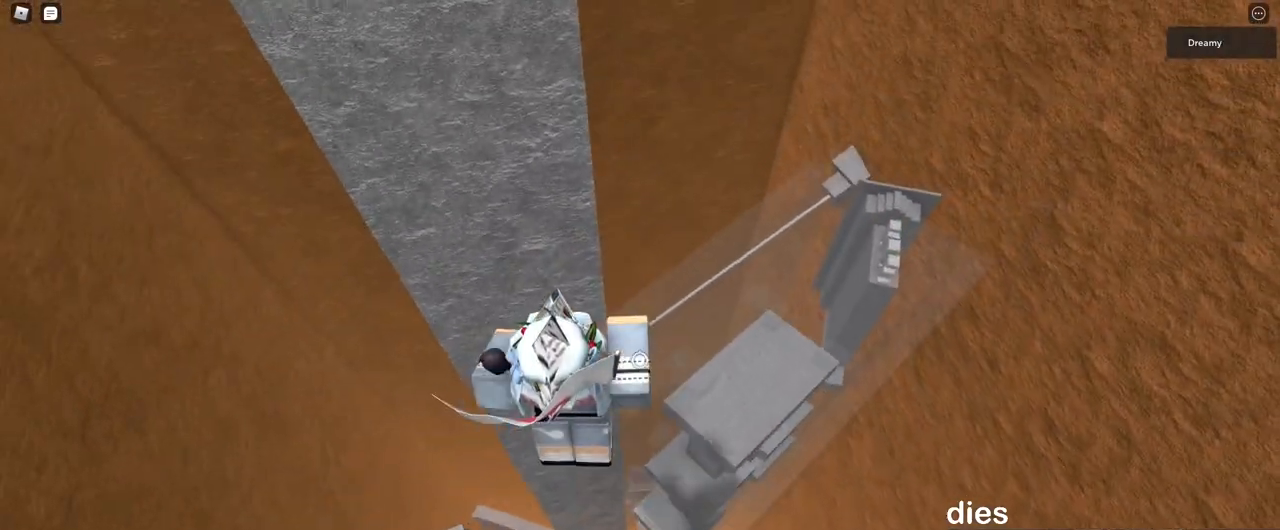
{"keys": ["d"], "mouse": ["right"], "events": [[100, "mouse_right", "up"], [200, "mouse_right", "down"], [350, "w", "up"]]}
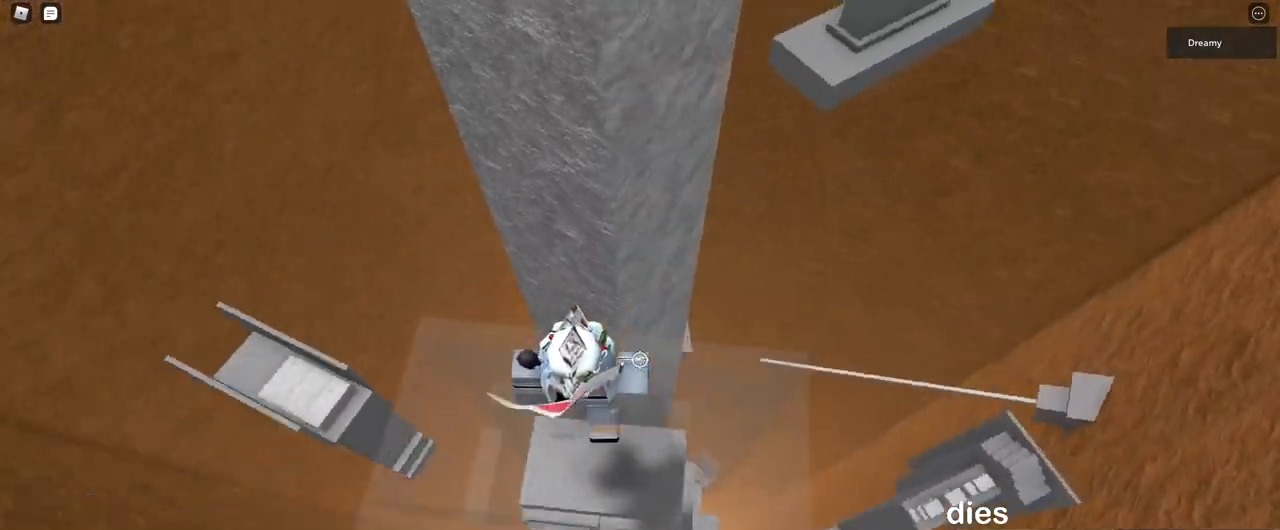
{"keys": ["d", "space"], "mouse": ["right"], "events": [[467, "space", "down"]]}
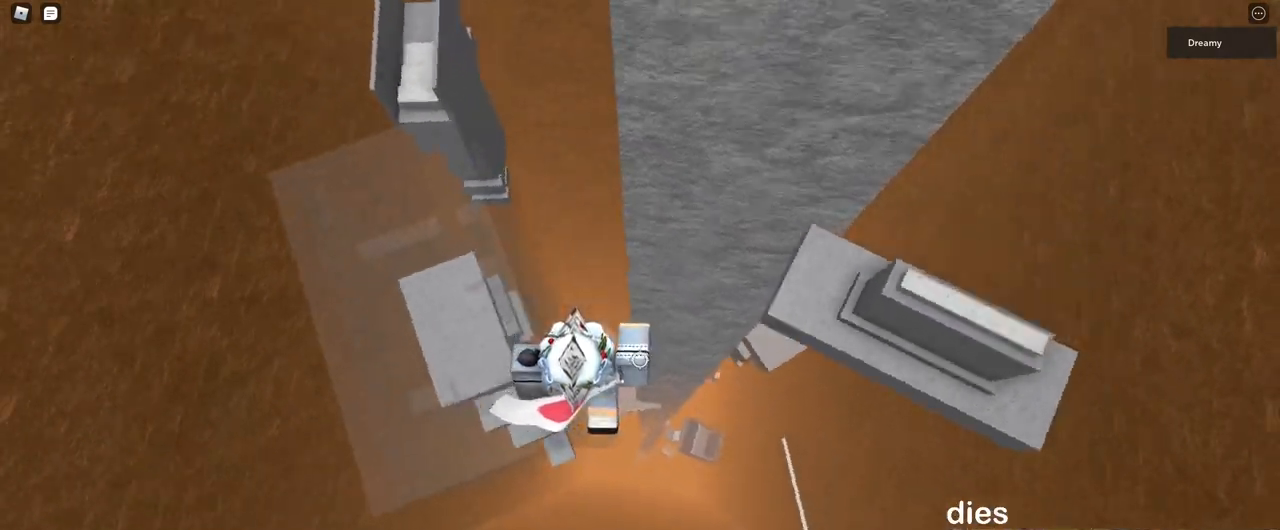
{"keys": ["d"], "mouse": ["right"], "events": [[100, "space", "up"], [333, "space", "down"], [483, "space", "up"]]}